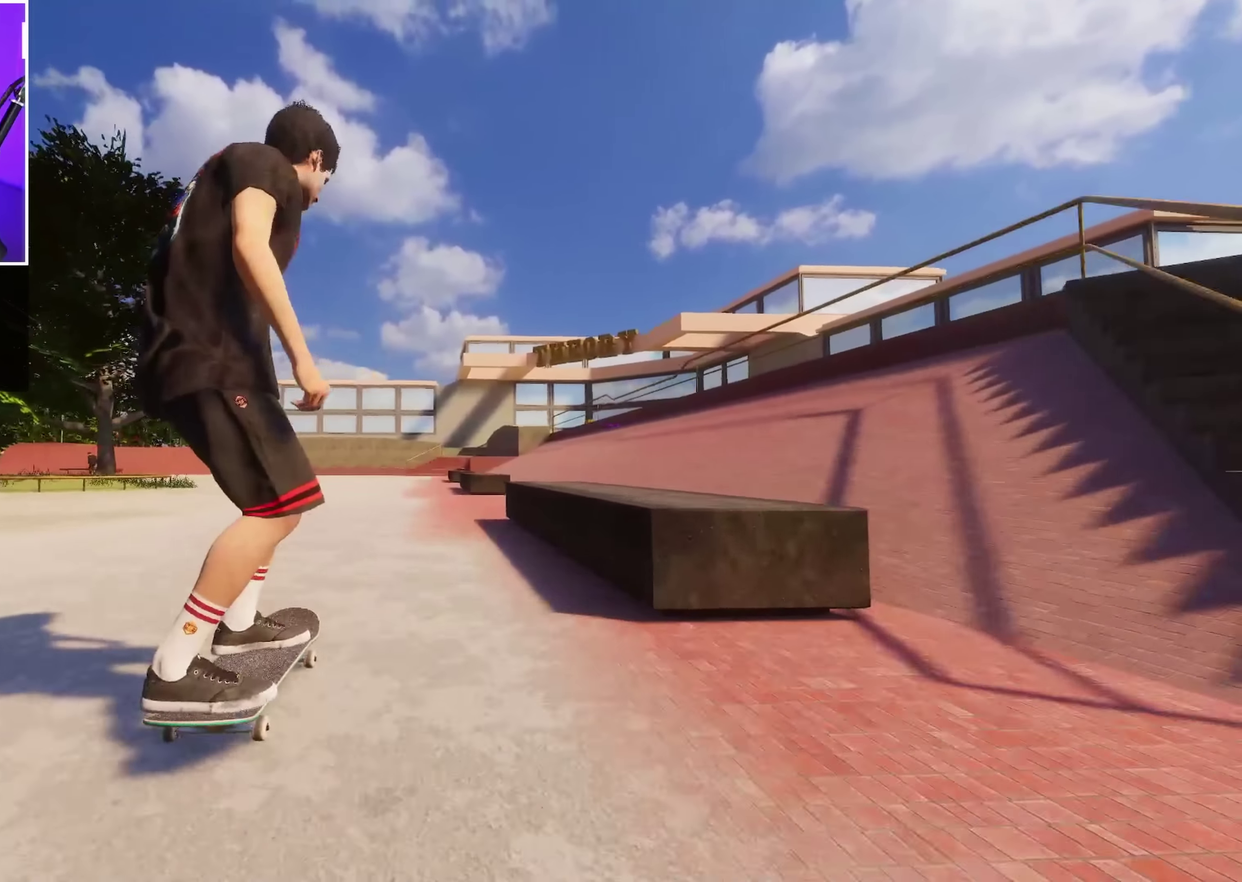
Gameplay with a controller (Xbox layout); each line is a JSON object with the inputs held at the frame after it (dt_ms = milliseconds from this image to that frame). "events" lists button and stick changes between this image and that frame as [ms after this image, input, new state], when the widget could be followed in between. This overlay highlights the sticks when they move; stick clicks (L3 R3) are not distinguishable. Not read: L3 R3.
{"dt_ms": 450, "buttons": ["R2"], "left_stick": "center", "right_stick": "center", "events": [[67, "R2", "down"]]}
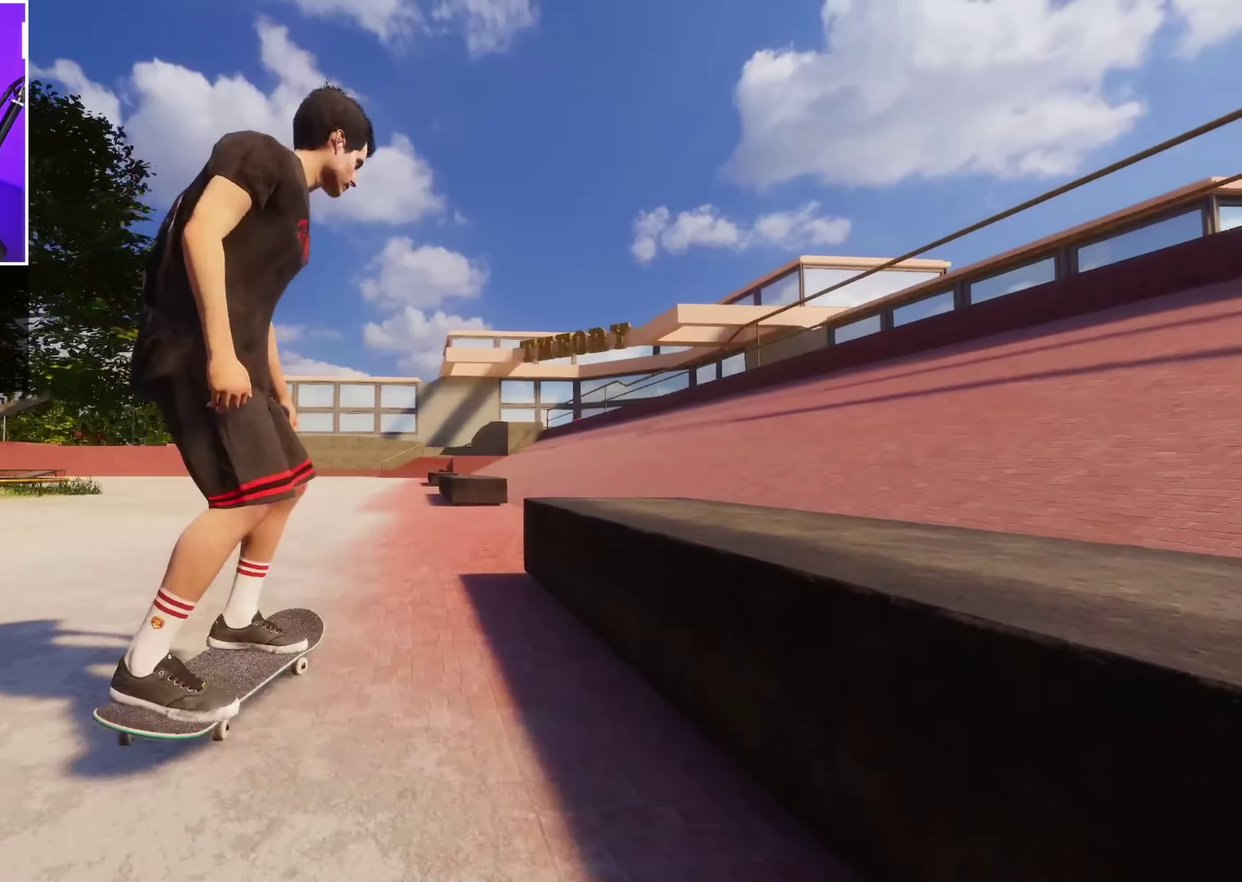
{"dt_ms": 450, "buttons": [], "left_stick": "center", "right_stick": "center", "events": [[184, "DPAD_LEFT", "down"], [300, "DPAD_LEFT", "up"], [300, "R2", "up"], [384, "R2", "down"], [450, "R2", "up"]]}
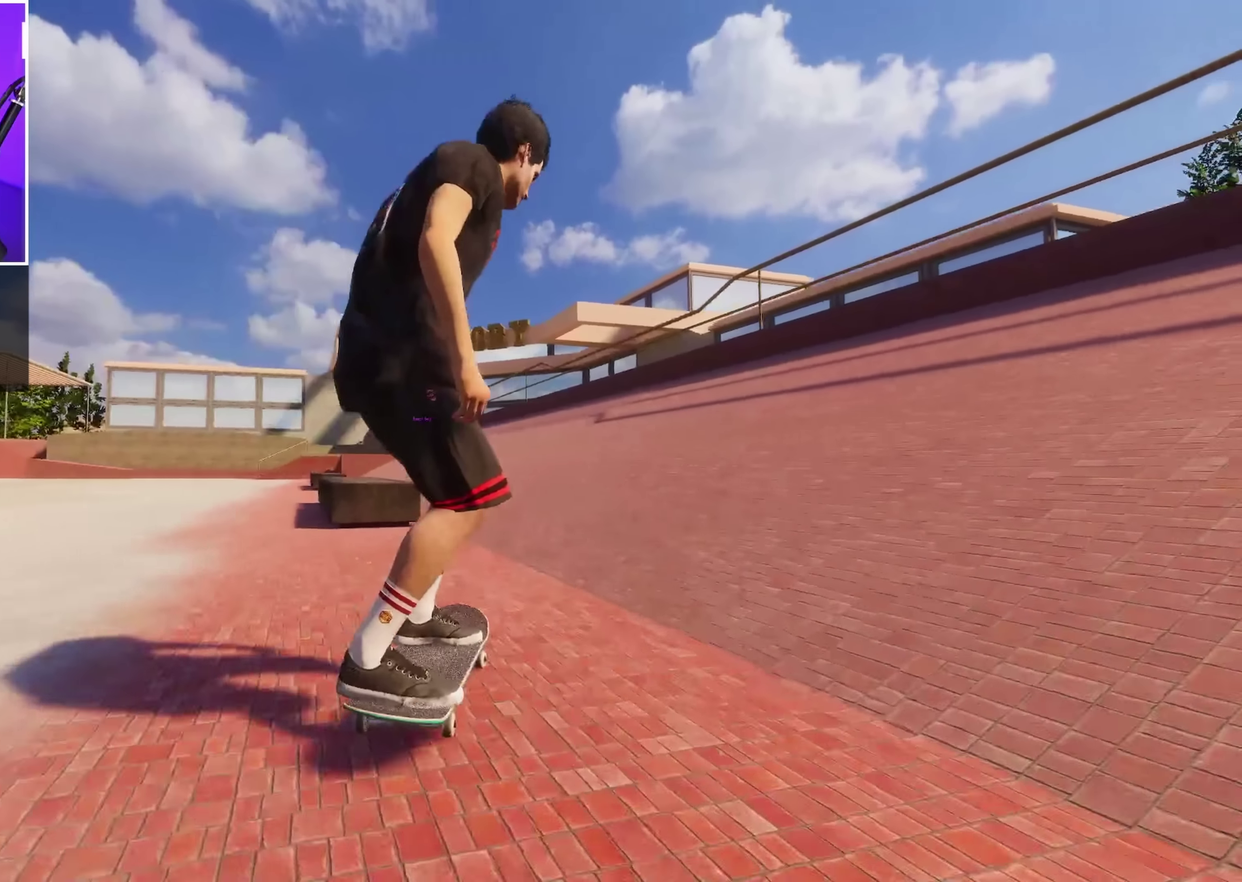
{"dt_ms": 700, "buttons": ["L2"], "left_stick": "center", "right_stick": "up", "events": [[150, "right_stick", "down"], [200, "L2", "down"], [200, "left_stick", "down"], [534, "left_stick", "center"], [550, "right_stick", "up"]]}
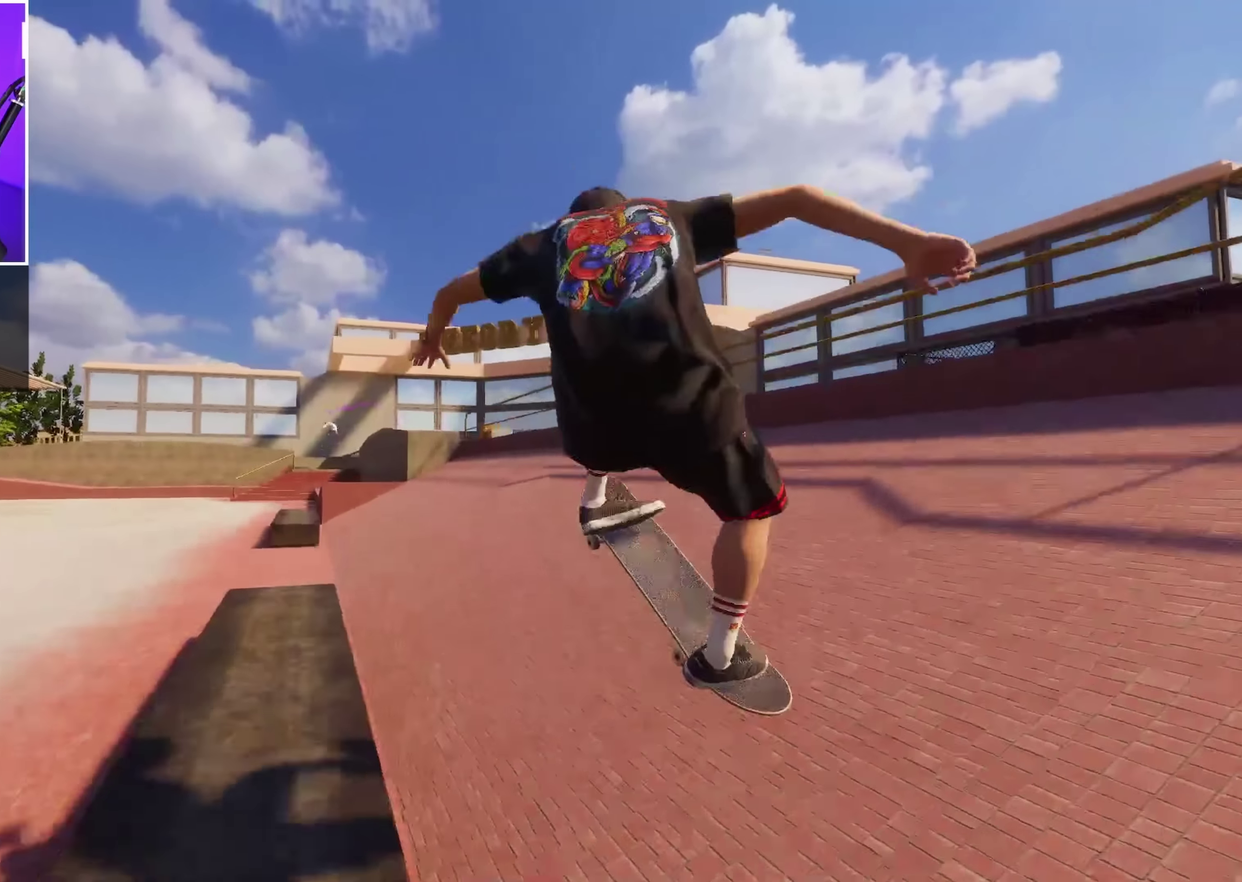
{"dt_ms": 350, "buttons": ["L2"], "left_stick": "center", "right_stick": "up", "events": []}
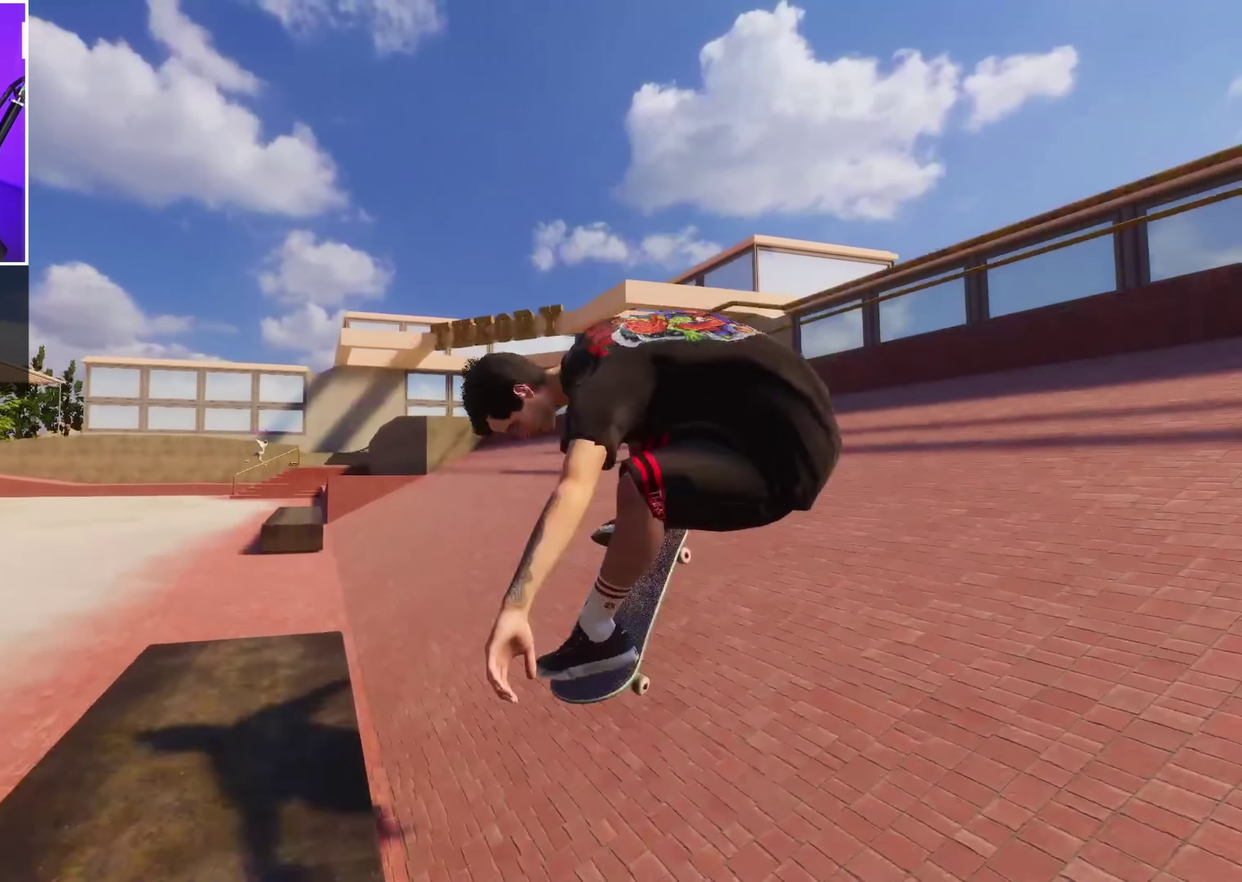
{"dt_ms": 450, "buttons": ["L2"], "left_stick": "center", "right_stick": "center", "events": [[67, "right_stick", "center"]]}
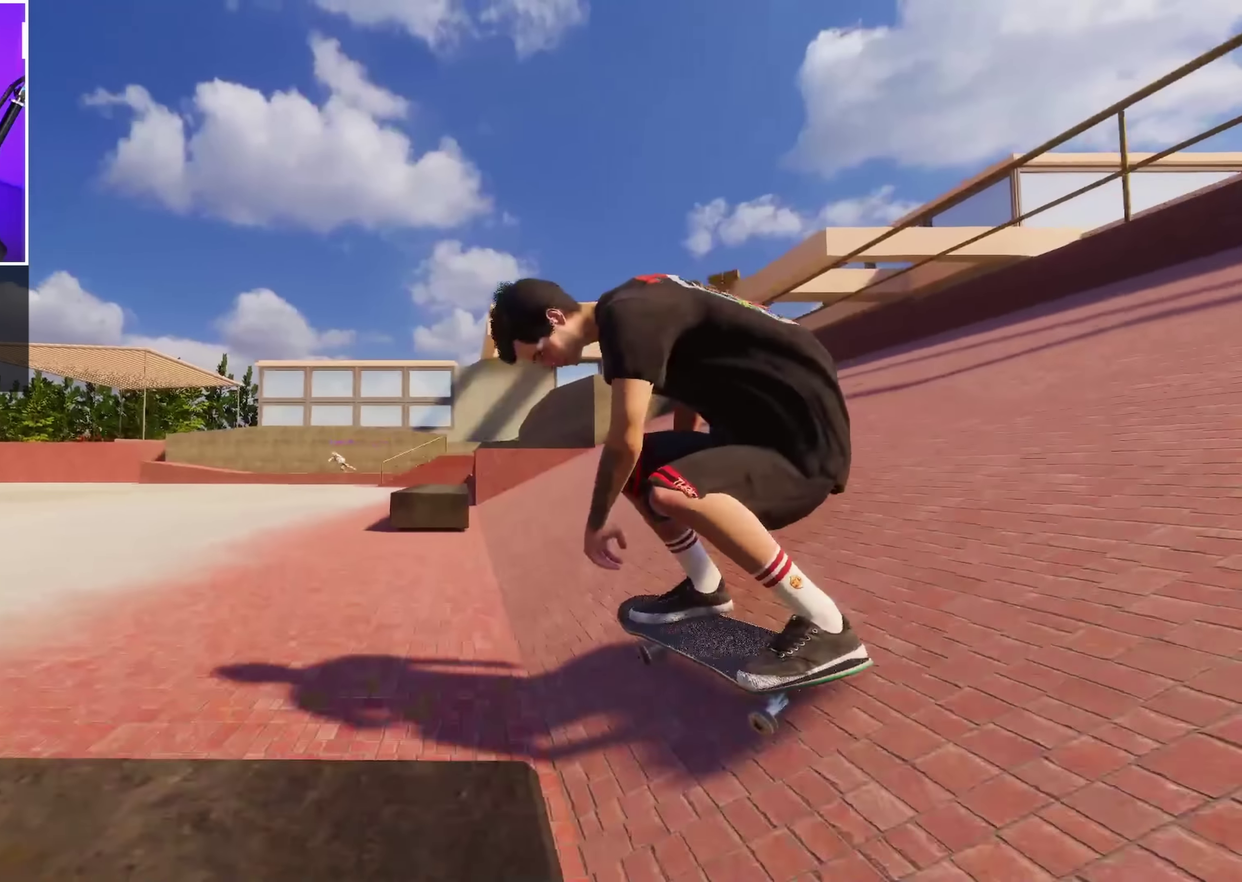
{"dt_ms": 700, "buttons": [], "left_stick": "center", "right_stick": "center", "events": [[400, "L2", "up"]]}
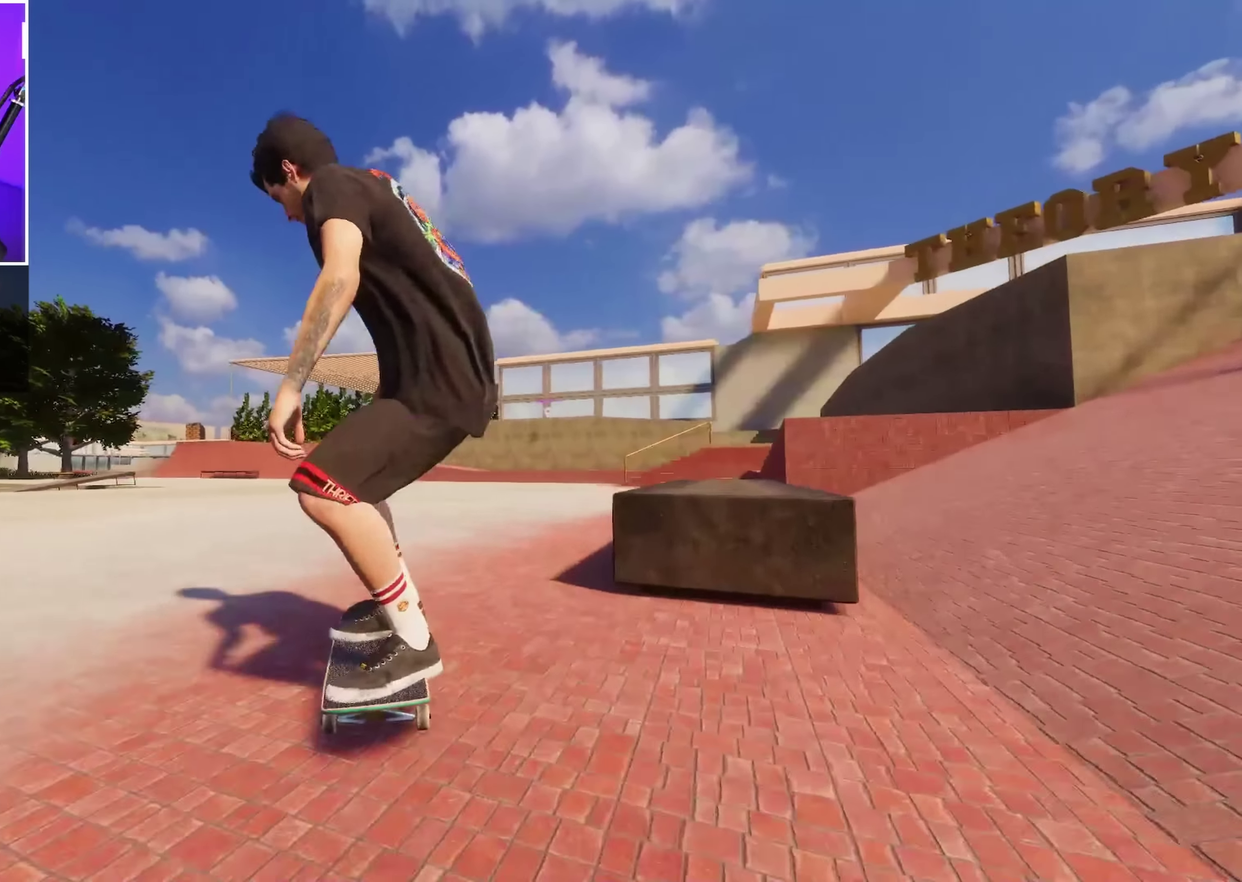
{"dt_ms": 350, "buttons": [], "left_stick": "center", "right_stick": "center", "events": [[134, "R2", "down"], [300, "R2", "up"]]}
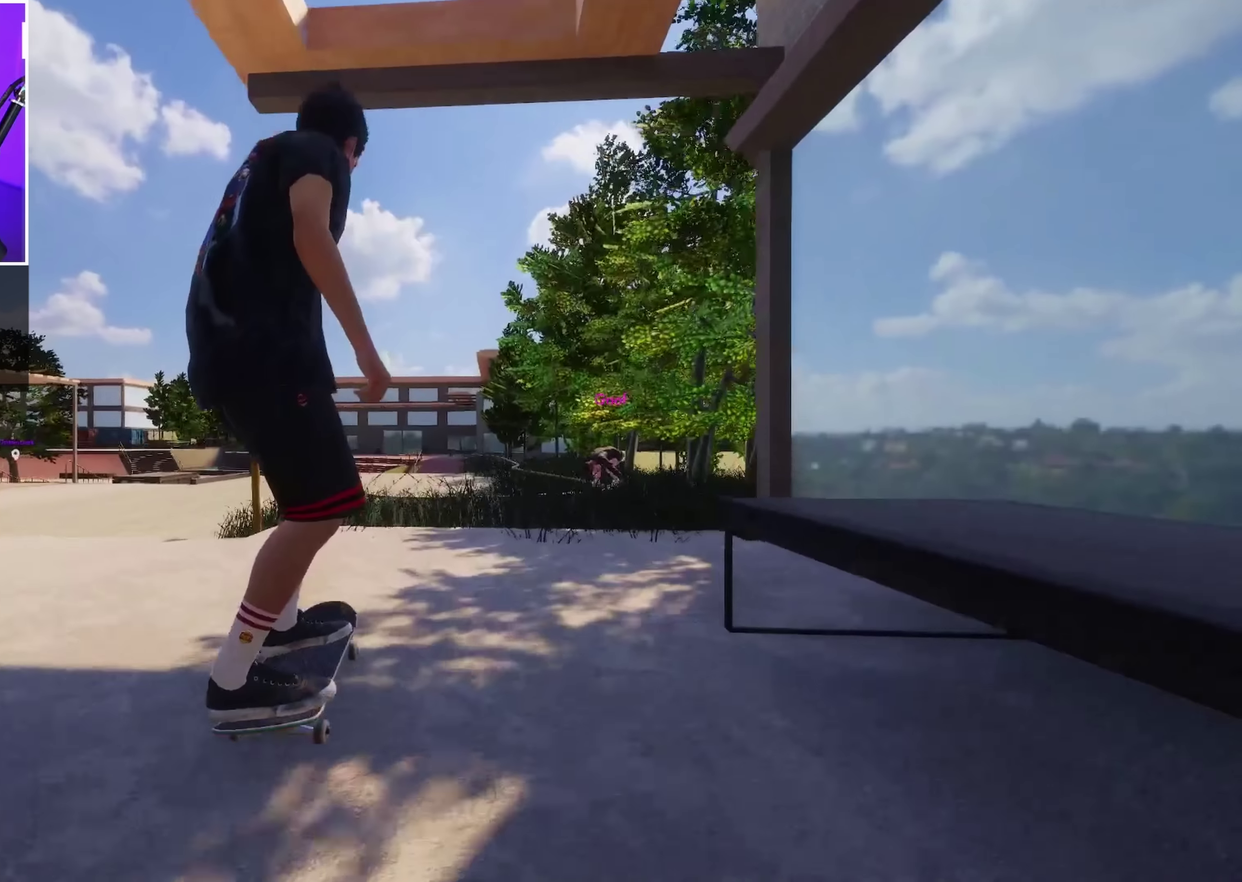
{"dt_ms": 350, "buttons": [], "left_stick": "down", "right_stick": "down", "events": [[134, "right_stick", "down"], [150, "left_stick", "down"]]}
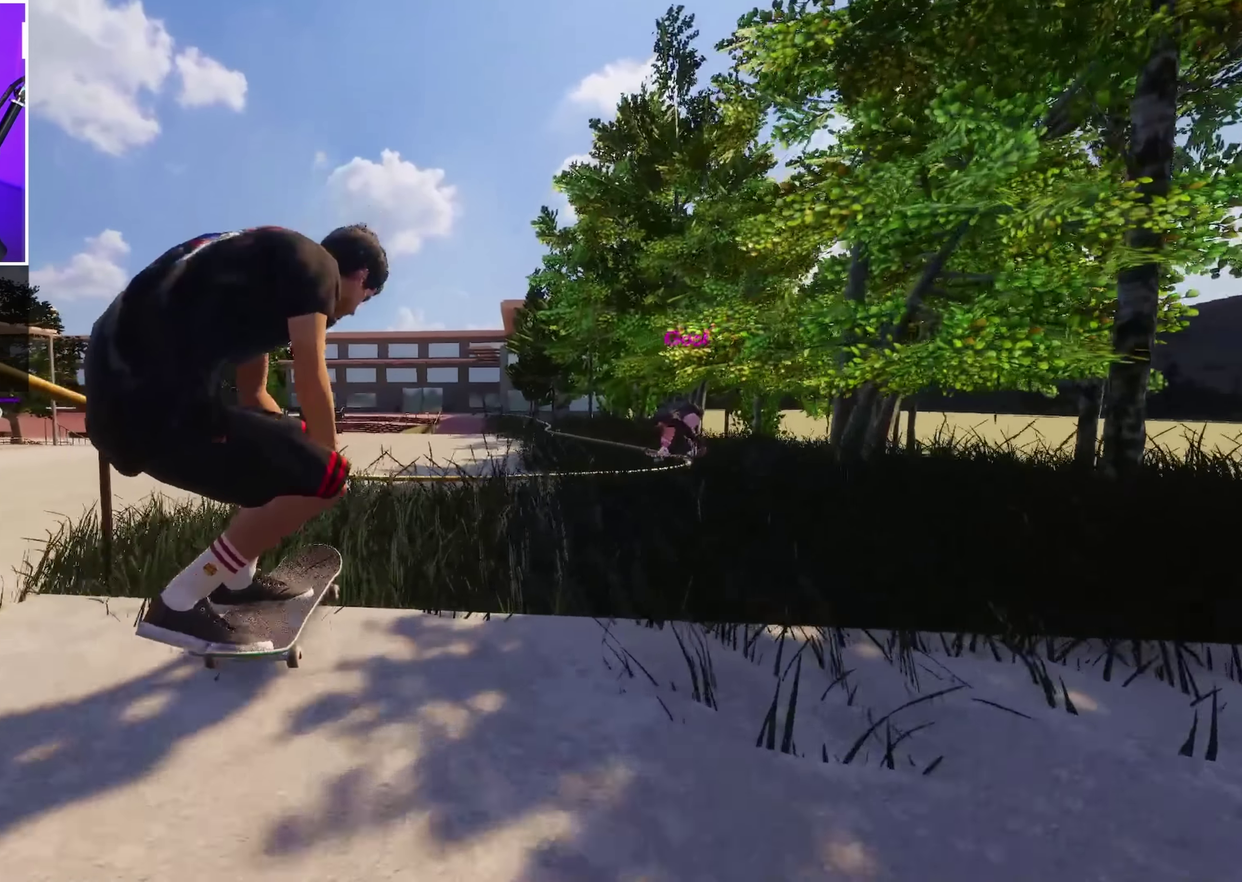
{"dt_ms": 700, "buttons": ["L2"], "left_stick": "center", "right_stick": "up", "events": [[84, "left_stick", "up-right"], [84, "right_stick", "up"], [100, "L2", "down"], [234, "L2", "up"], [267, "left_stick", "center"], [500, "L2", "down"]]}
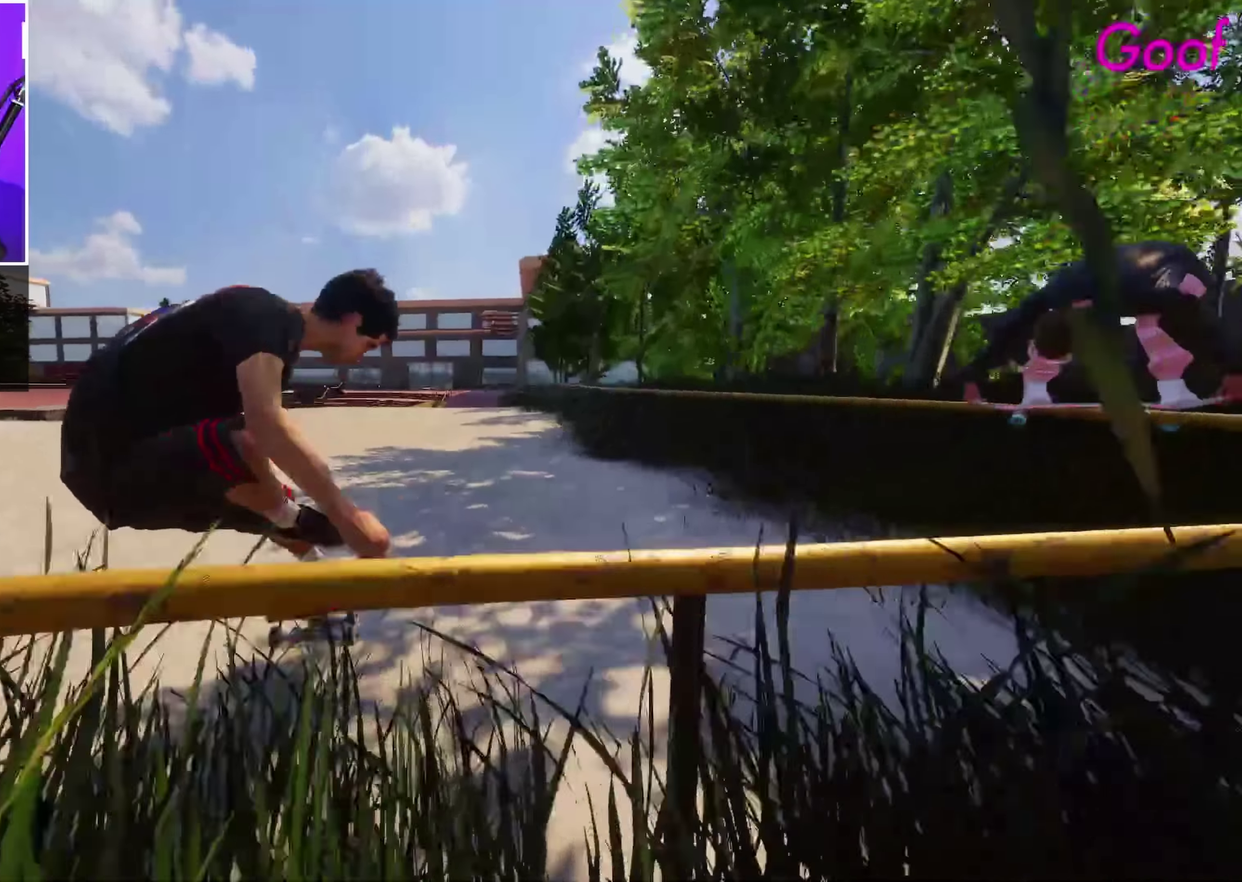
{"dt_ms": 700, "buttons": [], "left_stick": "center", "right_stick": "center", "events": [[67, "L2", "up"], [200, "right_stick", "center"], [400, "L2", "down"], [484, "DPAD_RIGHT", "down"], [567, "DPAD_RIGHT", "up"], [700, "L2", "up"]]}
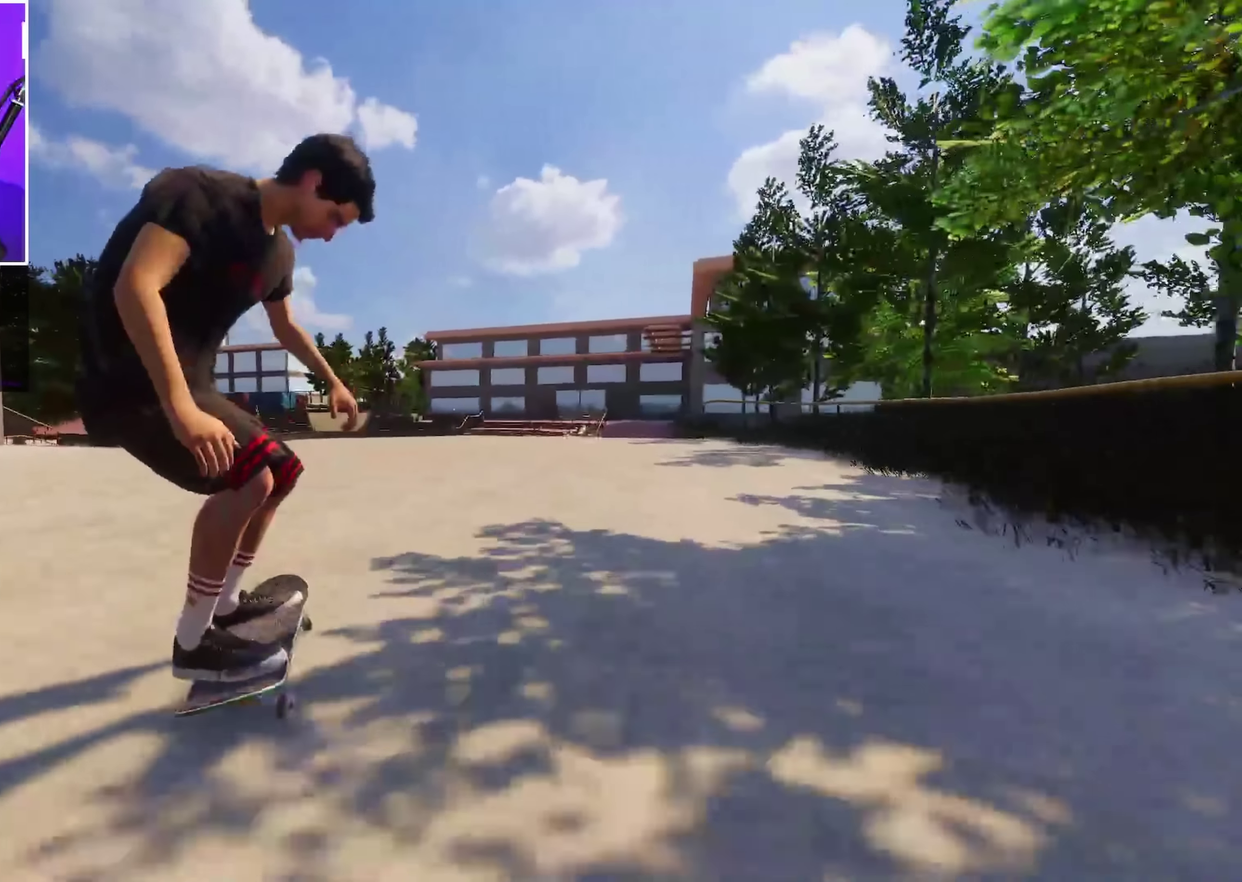
{"dt_ms": 250, "buttons": [], "left_stick": "center", "right_stick": "center", "events": []}
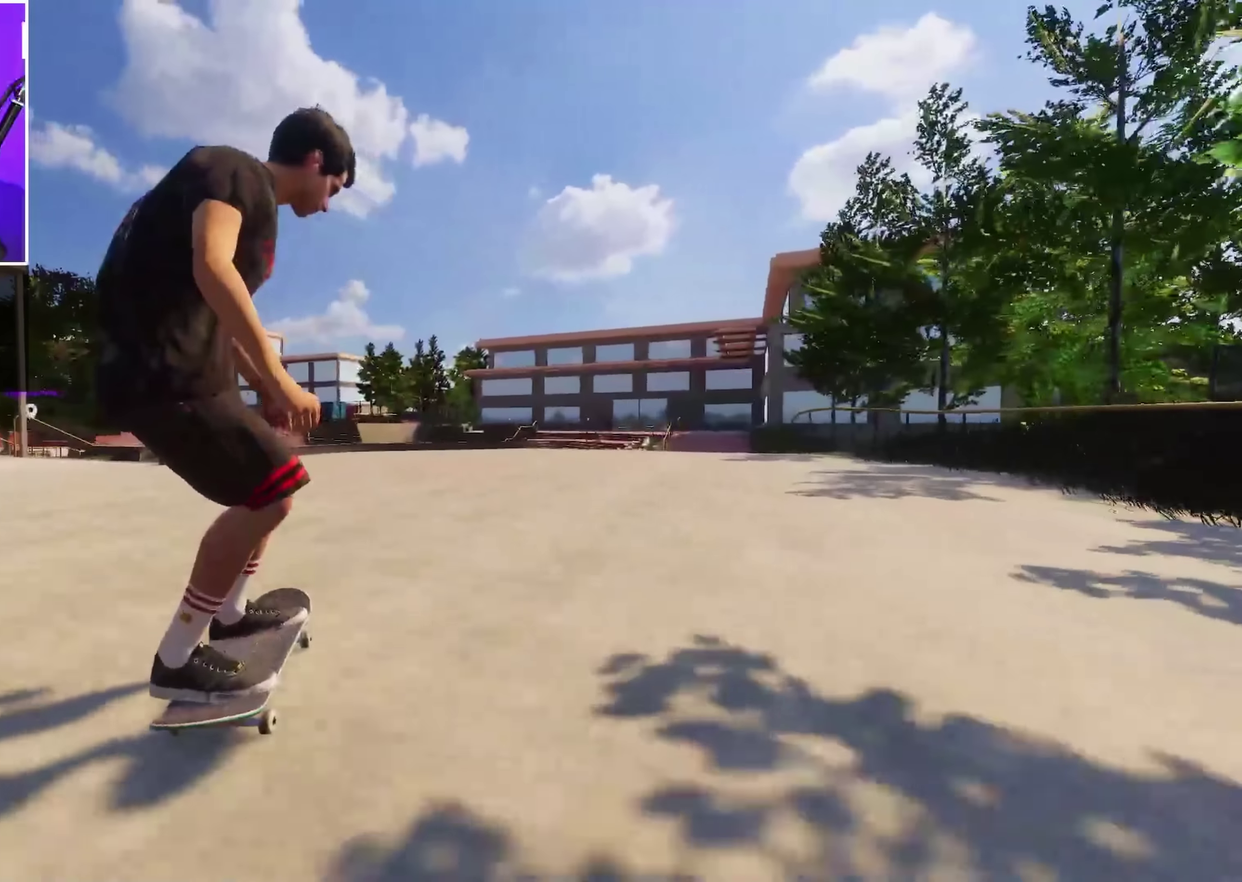
{"dt_ms": 450, "buttons": ["R2"], "left_stick": "center", "right_stick": "center", "events": [[67, "R2", "down"], [117, "DPAD_RIGHT", "down"], [184, "DPAD_RIGHT", "up"]]}
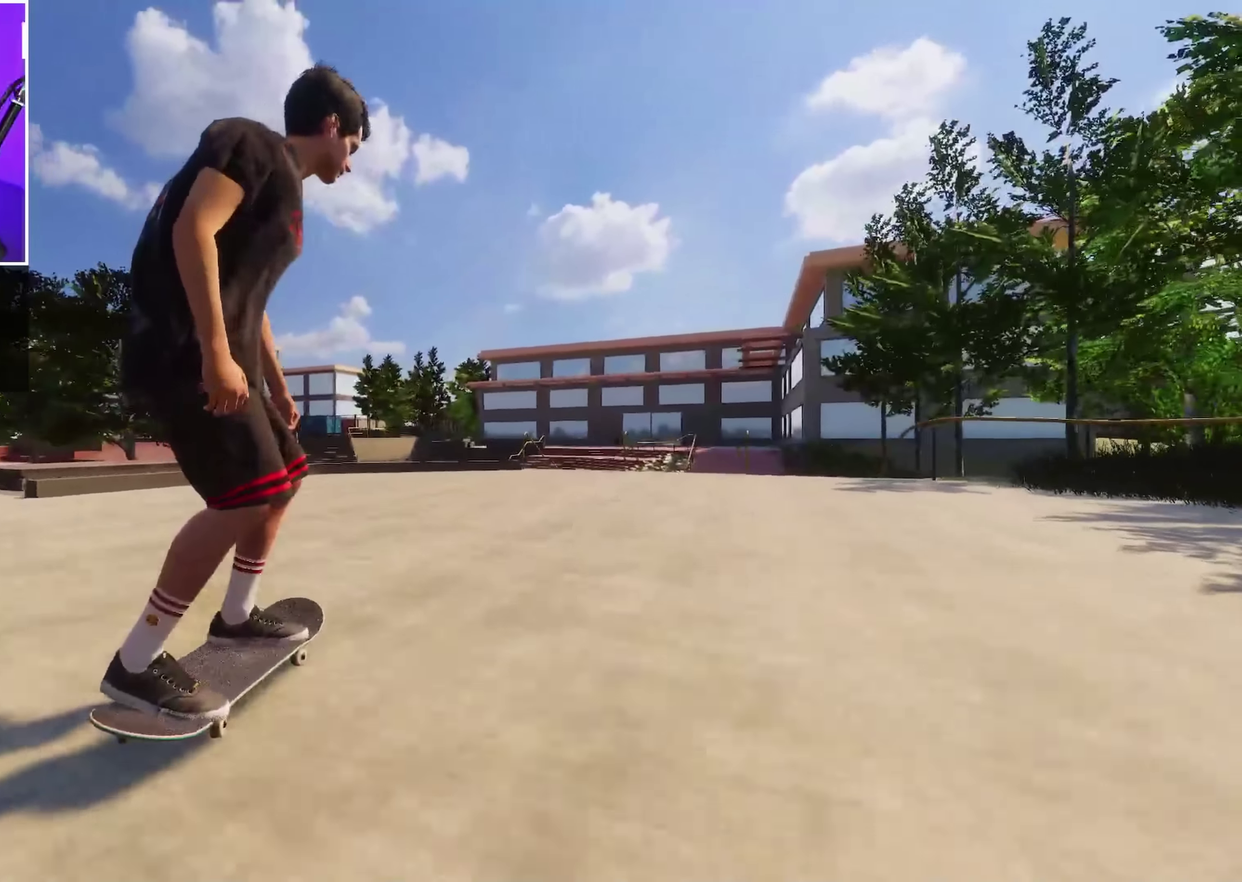
{"dt_ms": 700, "buttons": ["R2", "DPAD_LEFT"], "left_stick": "center", "right_stick": "center", "events": [[50, "R2", "up"], [200, "right_stick", "left"], [217, "left_stick", "right"], [267, "left_stick", "up-right"], [334, "left_stick", "center"], [384, "right_stick", "center"], [550, "R2", "down"], [700, "DPAD_LEFT", "down"]]}
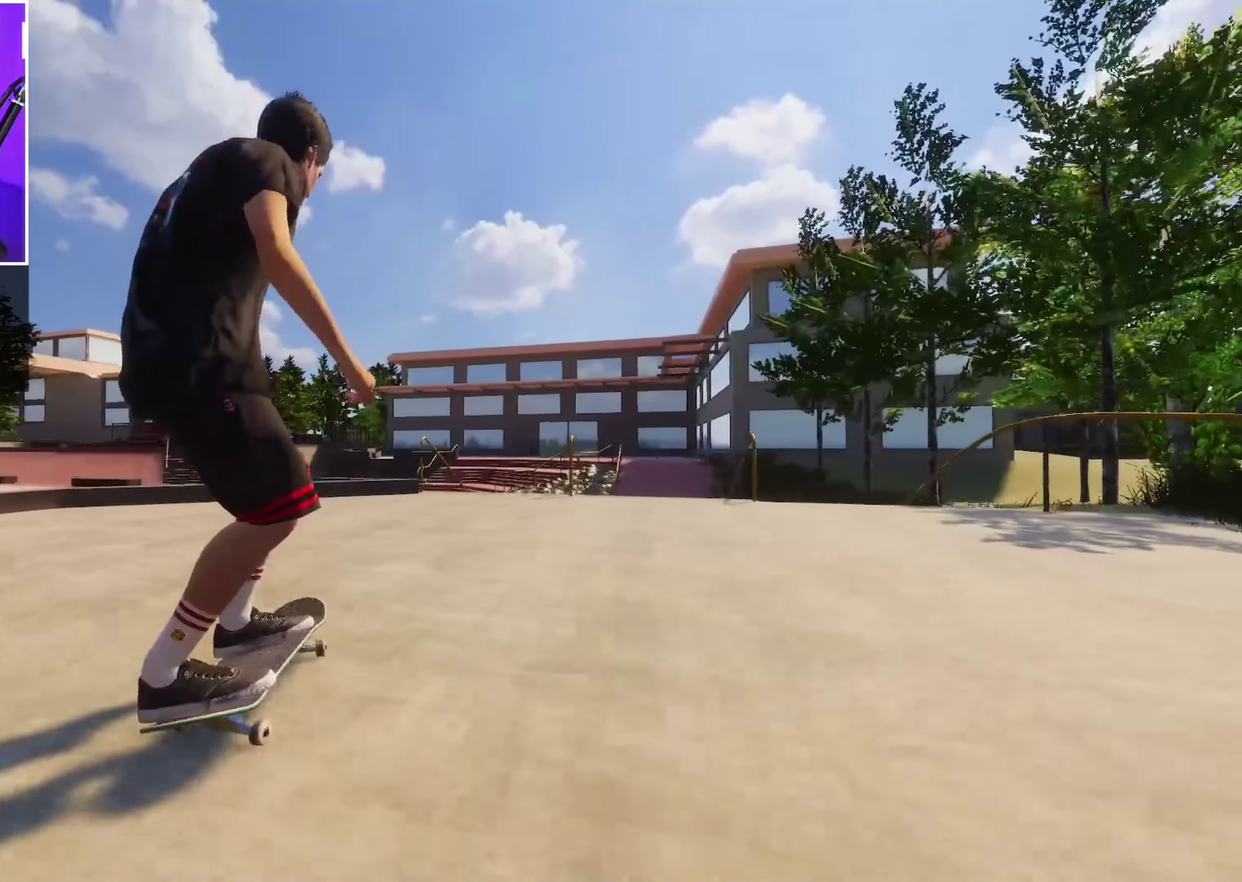
{"dt_ms": 350, "buttons": [], "left_stick": "center", "right_stick": "center", "events": [[117, "DPAD_LEFT", "up"], [217, "R2", "up"]]}
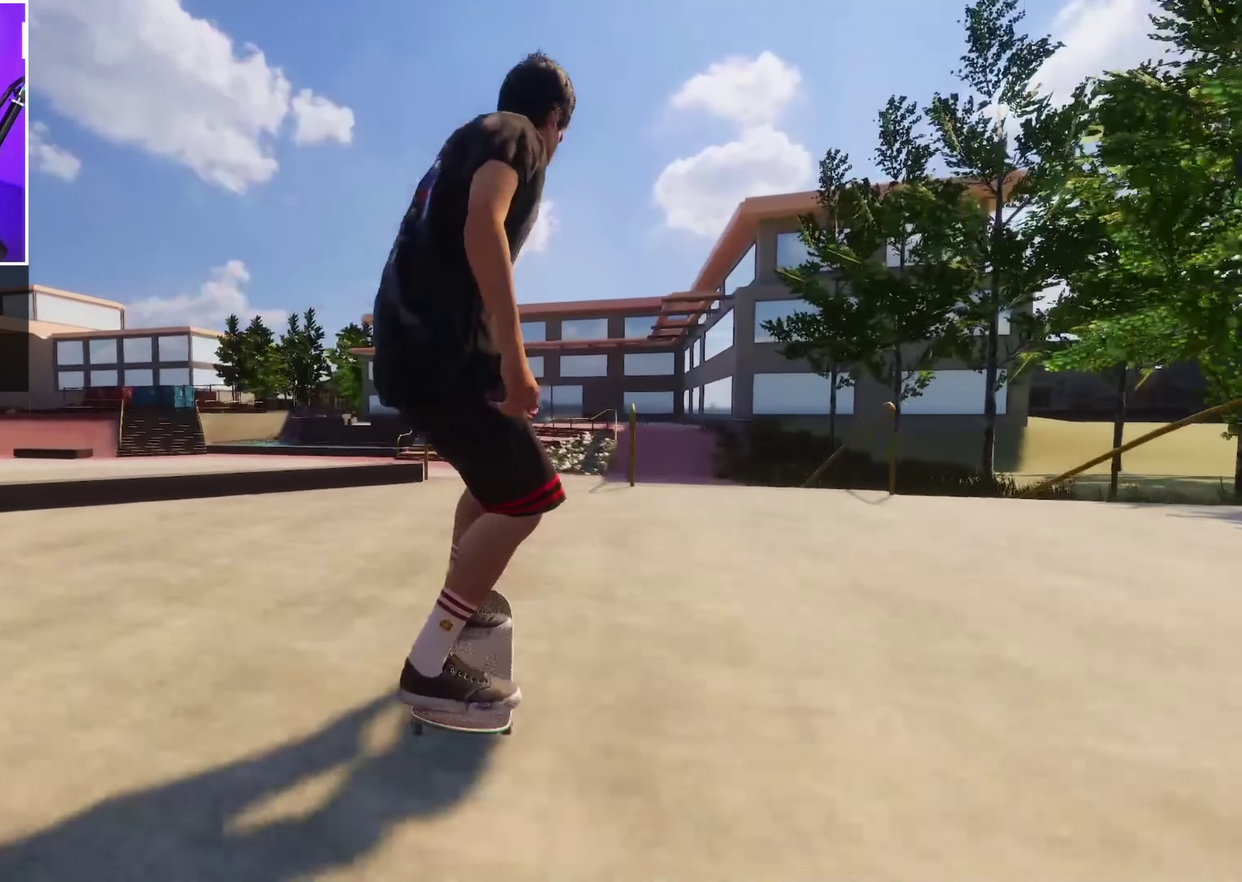
{"dt_ms": 450, "buttons": ["L2"], "left_stick": "down", "right_stick": "down", "events": [[17, "L2", "down"], [134, "L2", "up"], [300, "L2", "down"], [334, "right_stick", "down"], [367, "left_stick", "down"]]}
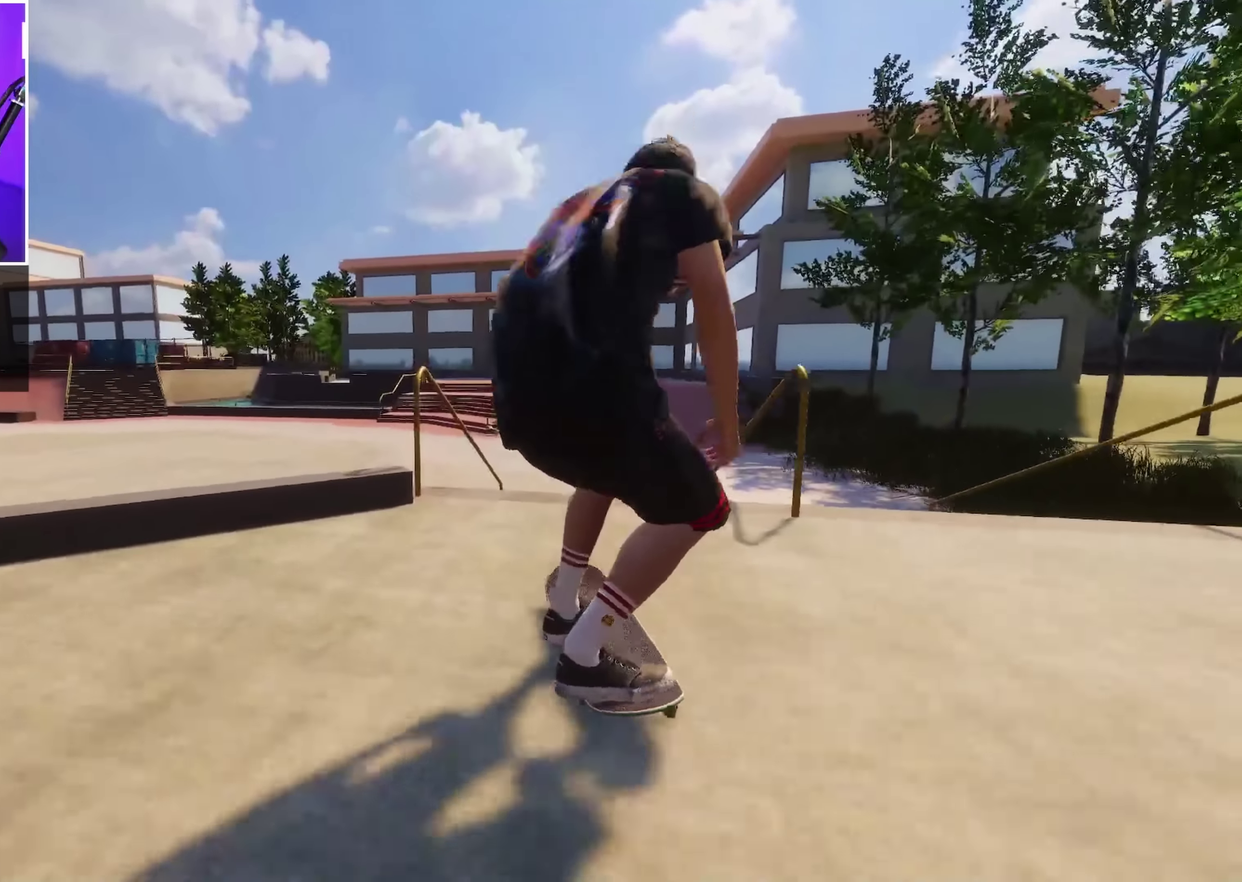
{"dt_ms": 550, "buttons": ["L2"], "left_stick": "up-left", "right_stick": "up", "events": [[384, "left_stick", "up-left"], [384, "right_stick", "up"]]}
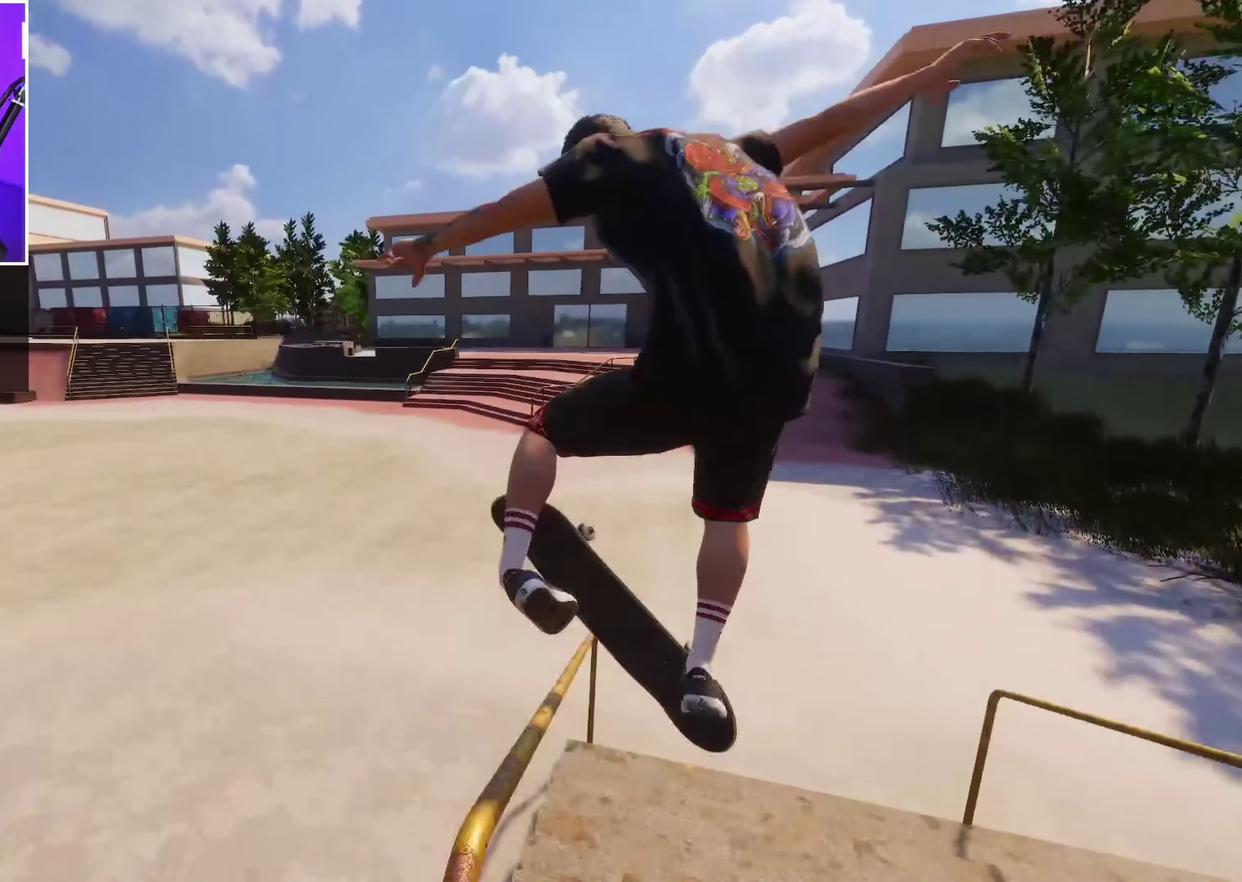
{"dt_ms": 350, "buttons": ["L2"], "left_stick": "up", "right_stick": "up", "events": [[17, "L2", "up"], [100, "left_stick", "up"], [217, "L2", "down"]]}
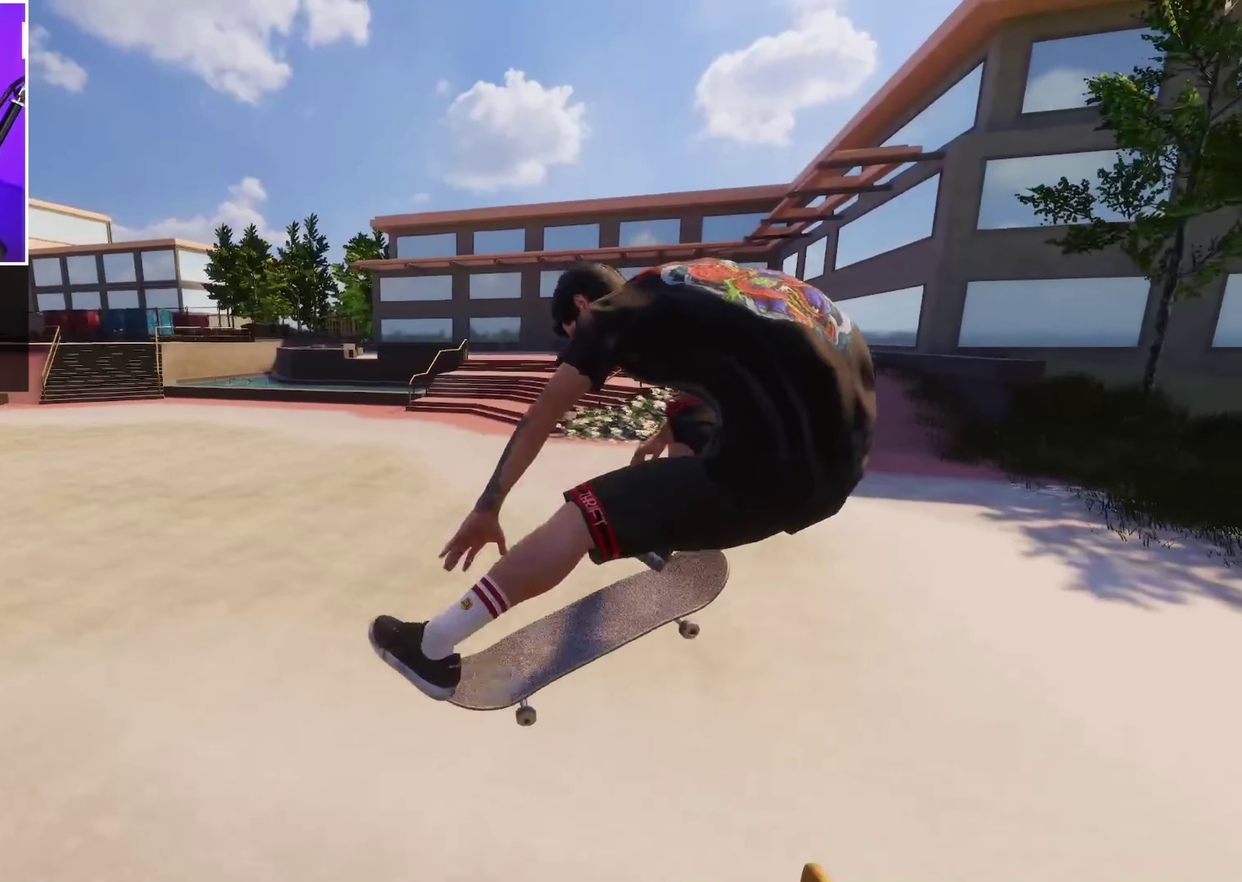
{"dt_ms": 650, "buttons": ["L2"], "left_stick": "center", "right_stick": "center", "events": [[133, "left_stick", "up-left"], [183, "left_stick", "left"], [250, "right_stick", "center"], [267, "left_stick", "center"], [283, "L2", "up"], [467, "L2", "down"]]}
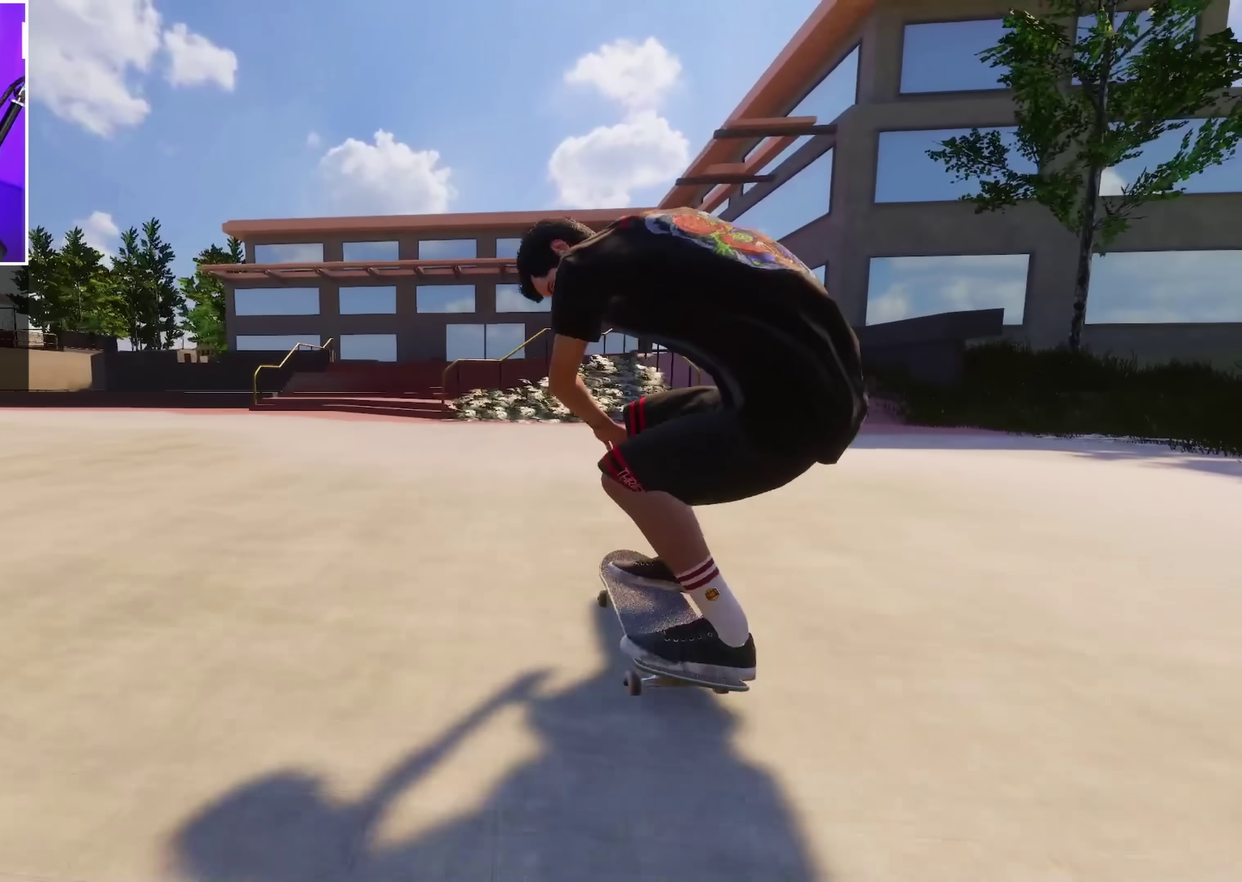
{"dt_ms": 350, "buttons": ["L2"], "left_stick": "center", "right_stick": "center", "events": []}
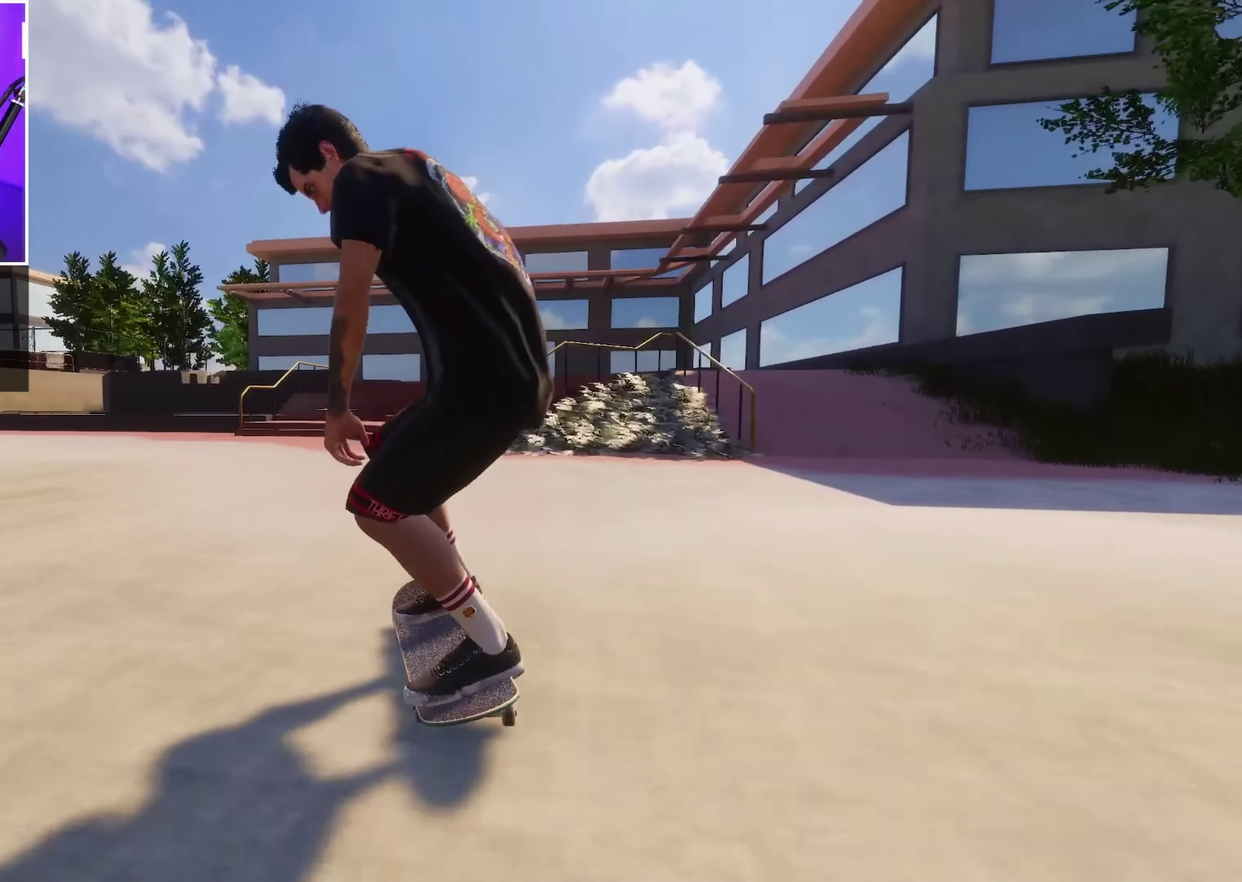
{"dt_ms": 700, "buttons": ["L2"], "left_stick": "center", "right_stick": "center", "events": [[283, "L2", "up"], [367, "L2", "down"]]}
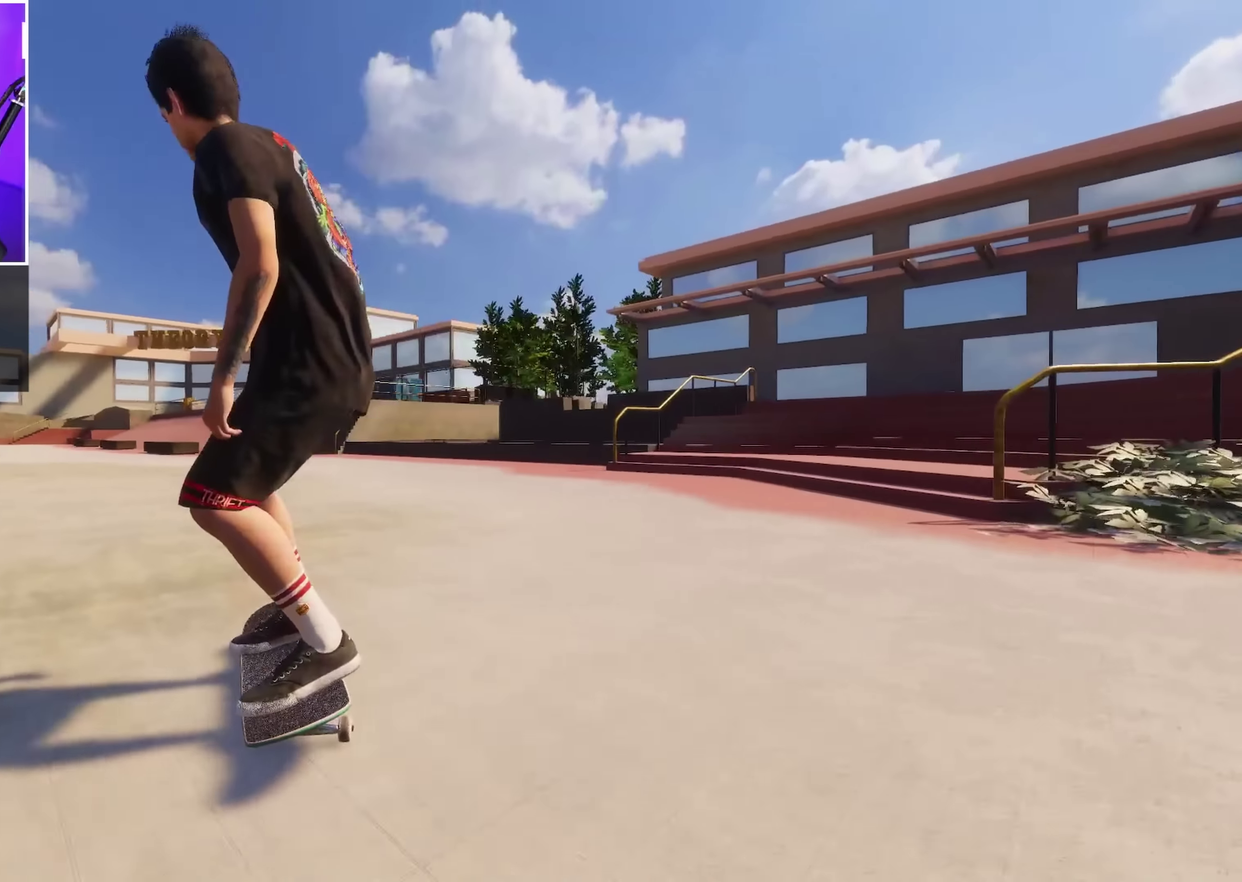
{"dt_ms": 450, "buttons": [], "left_stick": "down", "right_stick": "down", "events": [[67, "L2", "up"], [167, "right_stick", "down"], [233, "left_stick", "down"]]}
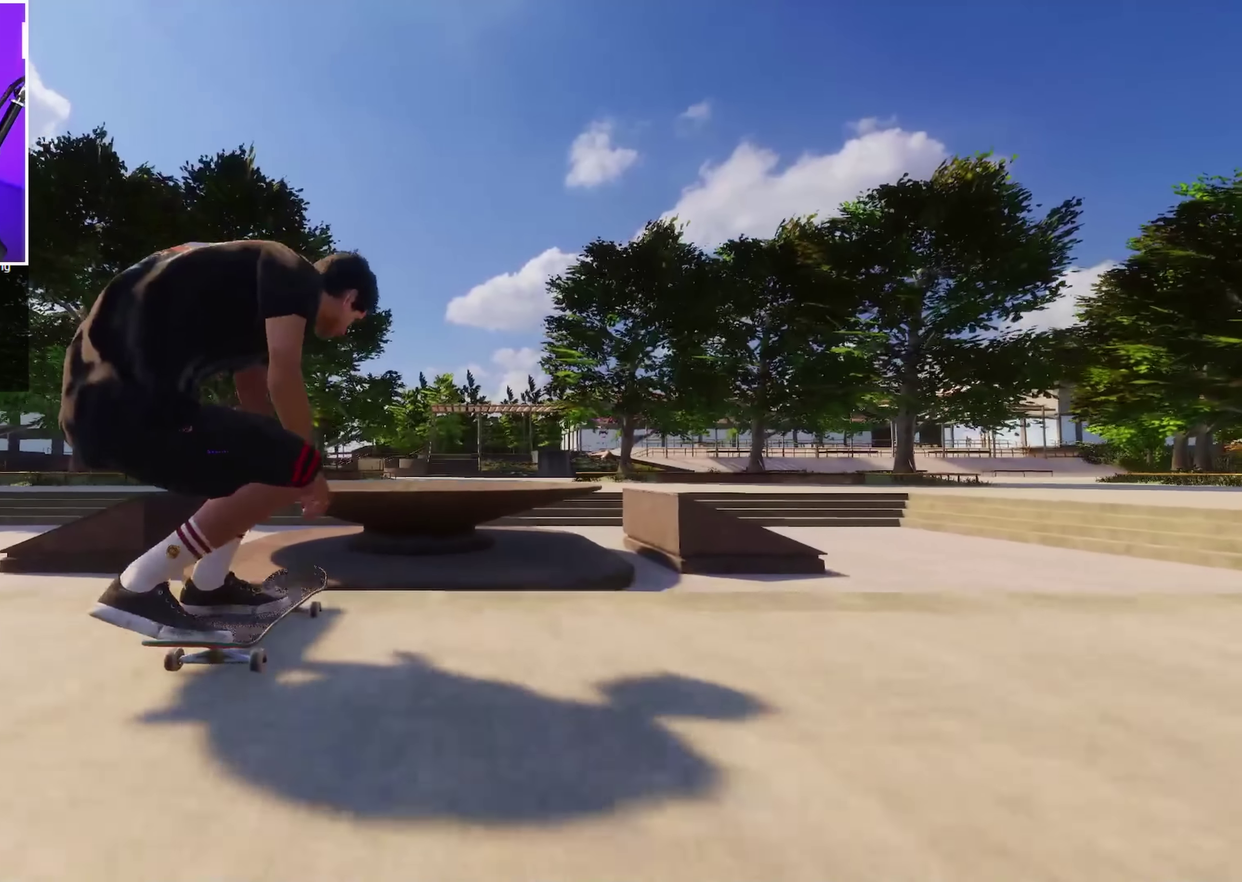
{"dt_ms": 350, "buttons": [], "left_stick": "center", "right_stick": "up", "events": [[67, "left_stick", "center"], [83, "right_stick", "up"], [117, "L2", "down"], [233, "L2", "up"]]}
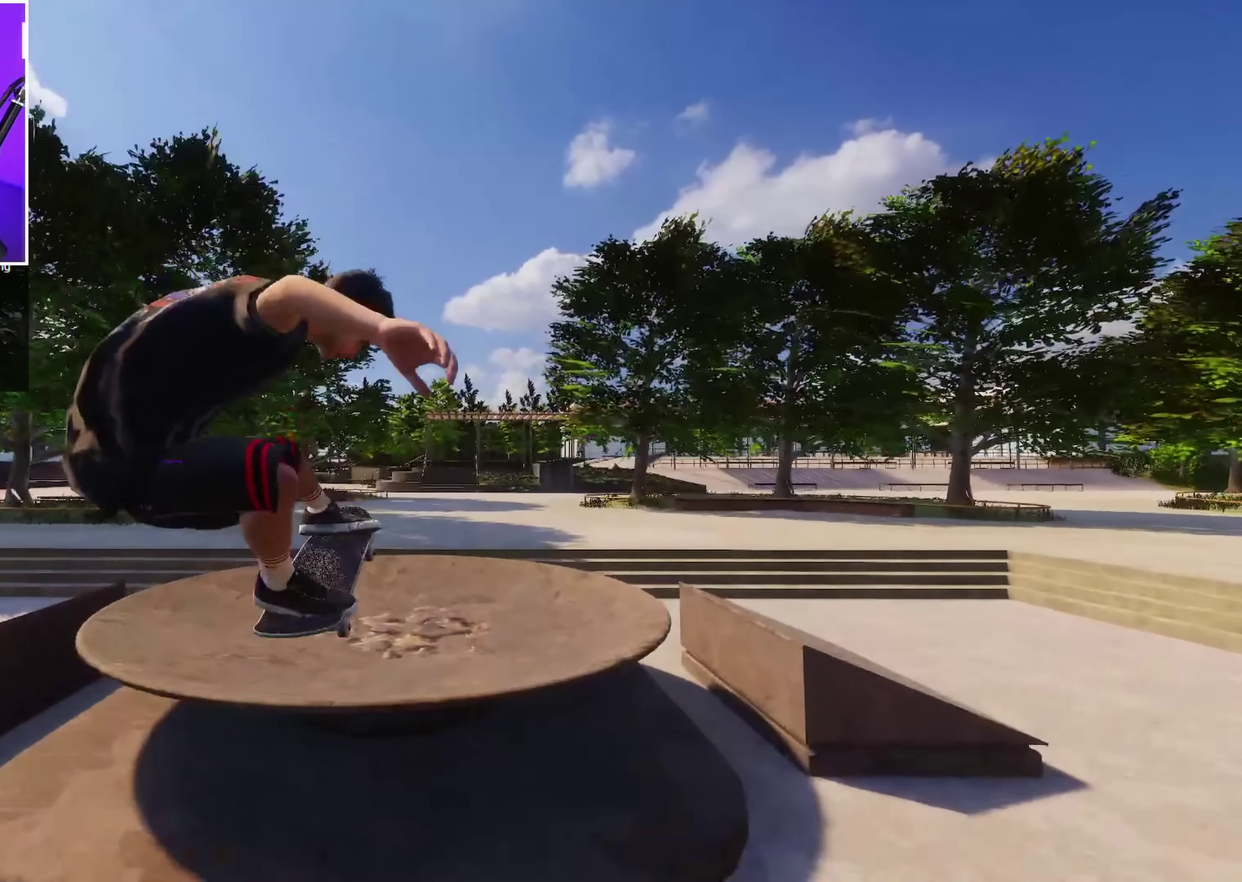
{"dt_ms": 700, "buttons": ["R1"], "left_stick": "center", "right_stick": "down", "events": [[133, "right_stick", "center"], [517, "right_stick", "down"], [667, "R1", "down"]]}
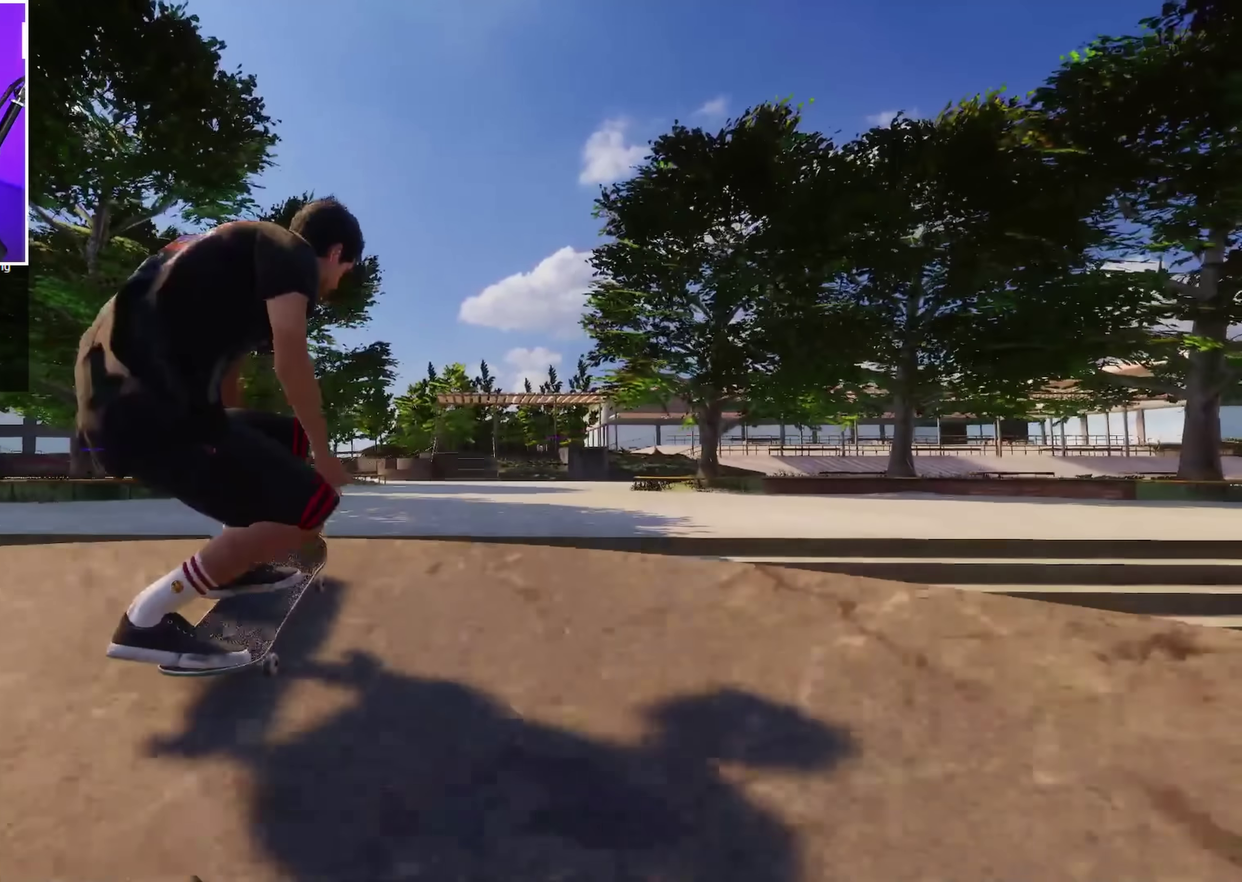
{"dt_ms": 451, "buttons": [], "left_stick": "center", "right_stick": "center", "events": [[33, "right_stick", "down-left"], [83, "left_stick", "up-left"], [100, "right_stick", "left"], [200, "R1", "up"], [200, "right_stick", "center"], [233, "left_stick", "center"]]}
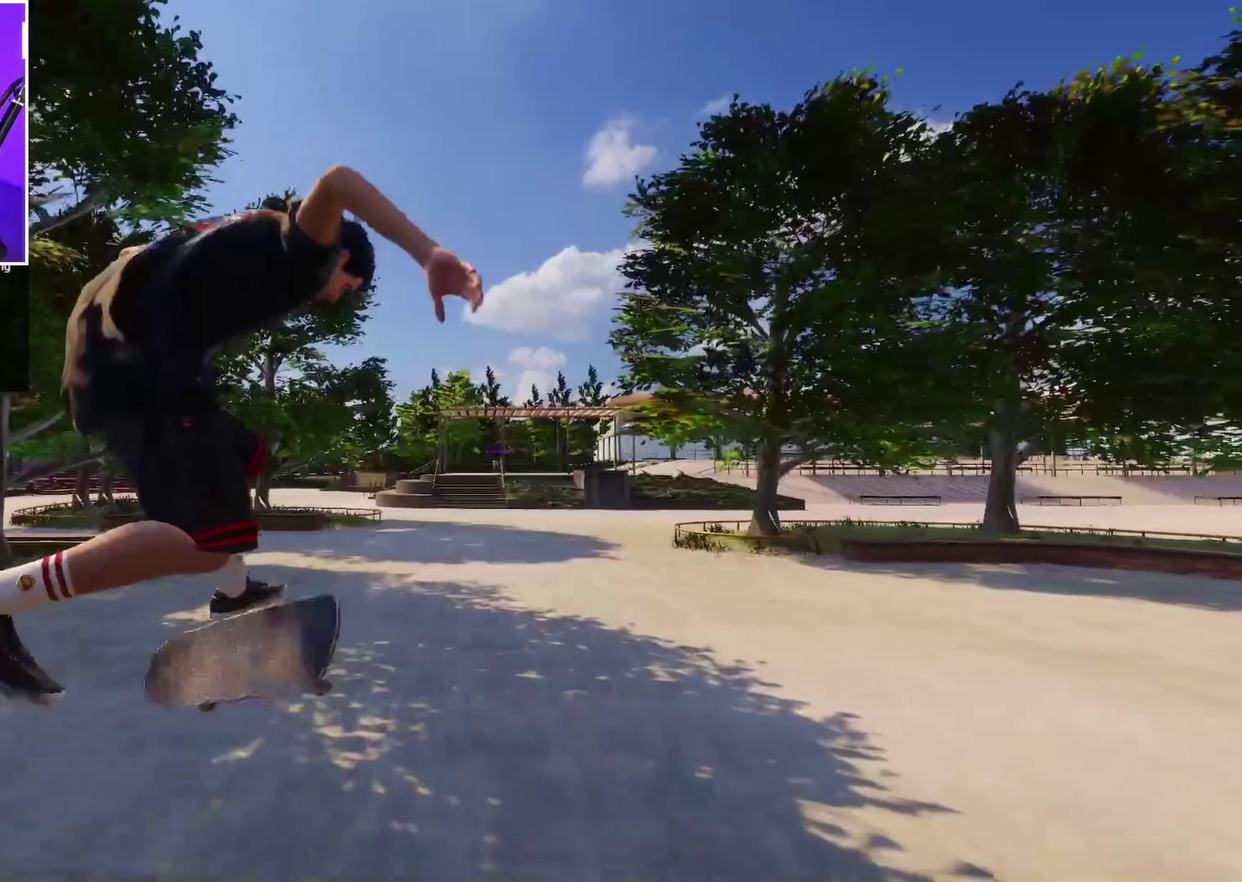
{"dt_ms": 250, "buttons": [], "left_stick": "center", "right_stick": "center", "events": []}
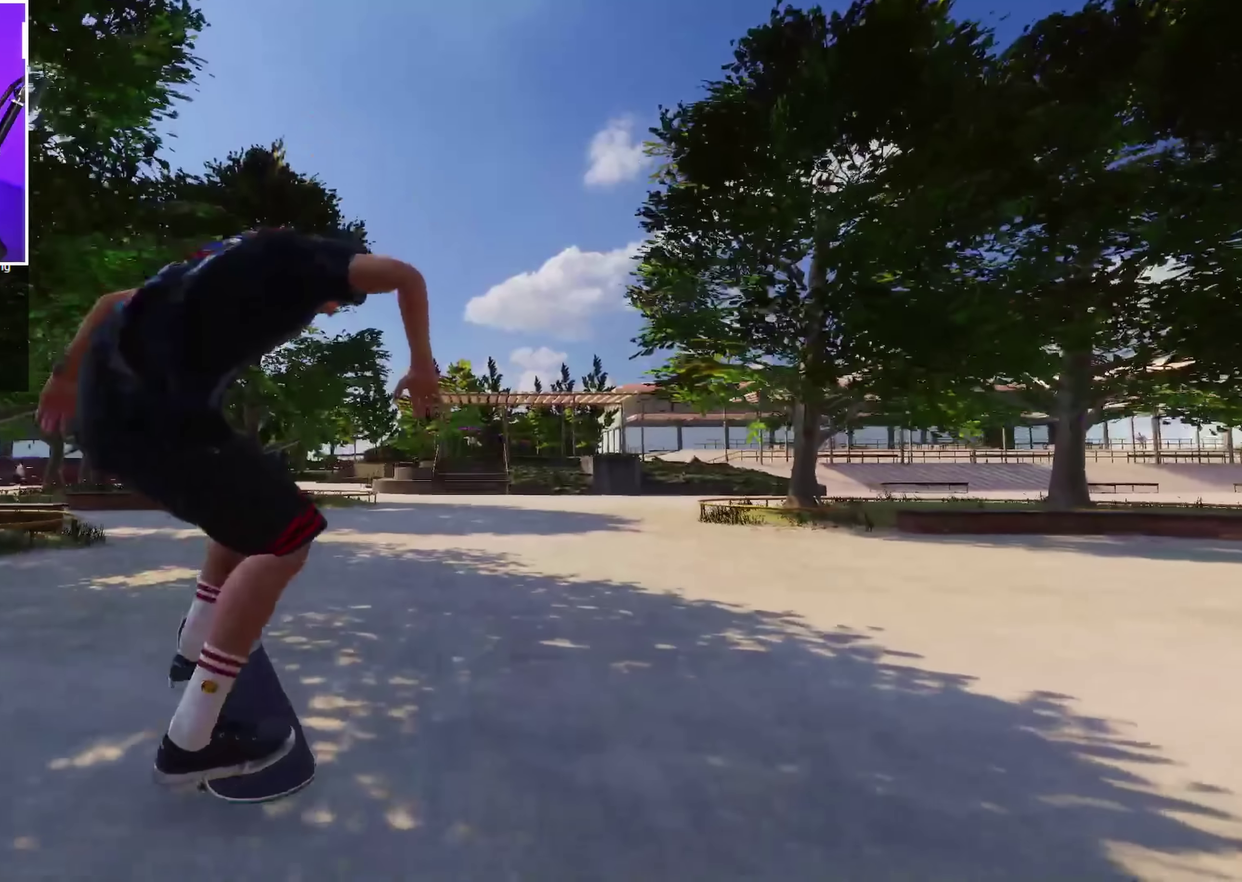
{"dt_ms": 700, "buttons": [], "left_stick": "center", "right_stick": "center", "events": [[333, "R2", "down"], [683, "R2", "up"]]}
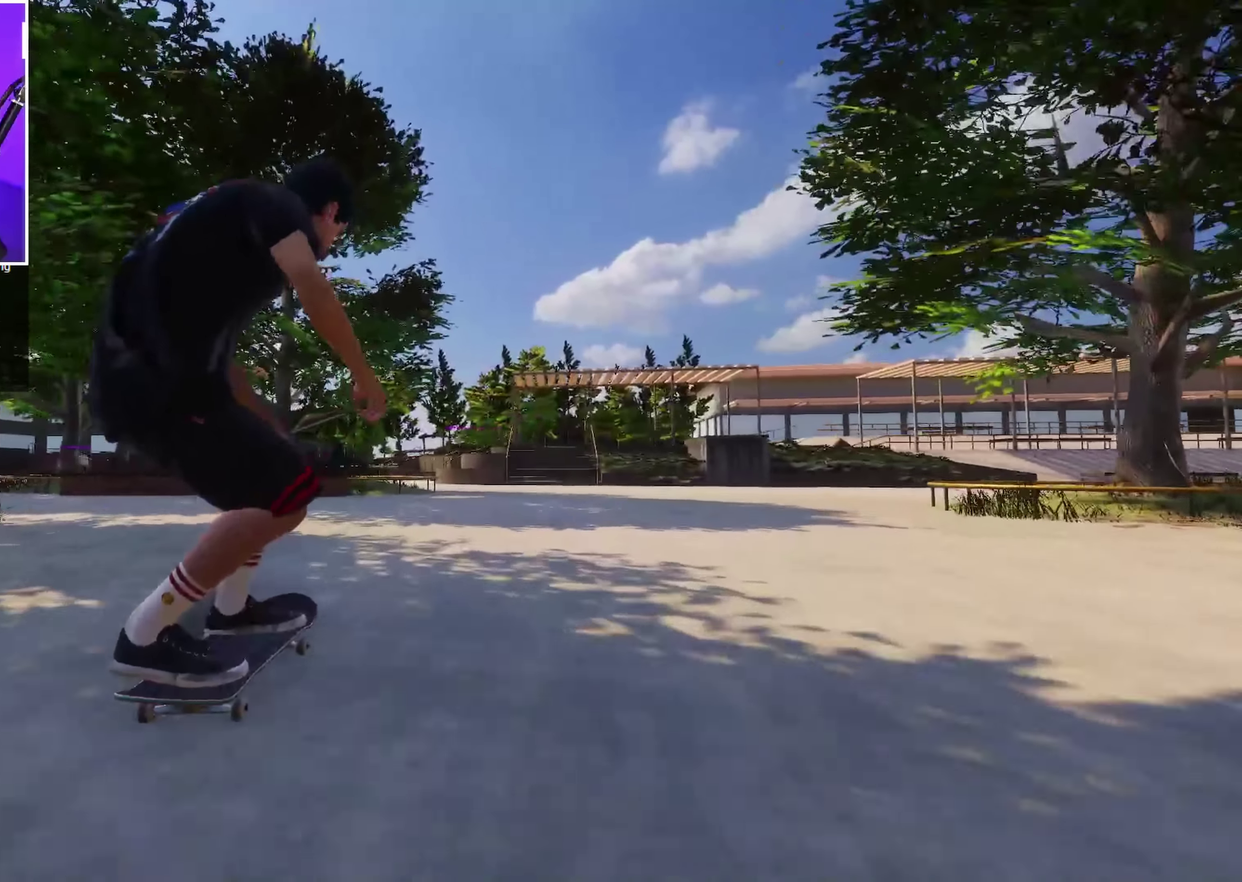
{"dt_ms": 700, "buttons": [], "left_stick": "center", "right_stick": "center", "events": [[50, "R2", "down"], [166, "R2", "up"], [250, "R2", "down"], [316, "R2", "up"], [416, "R2", "down"], [683, "R2", "up"]]}
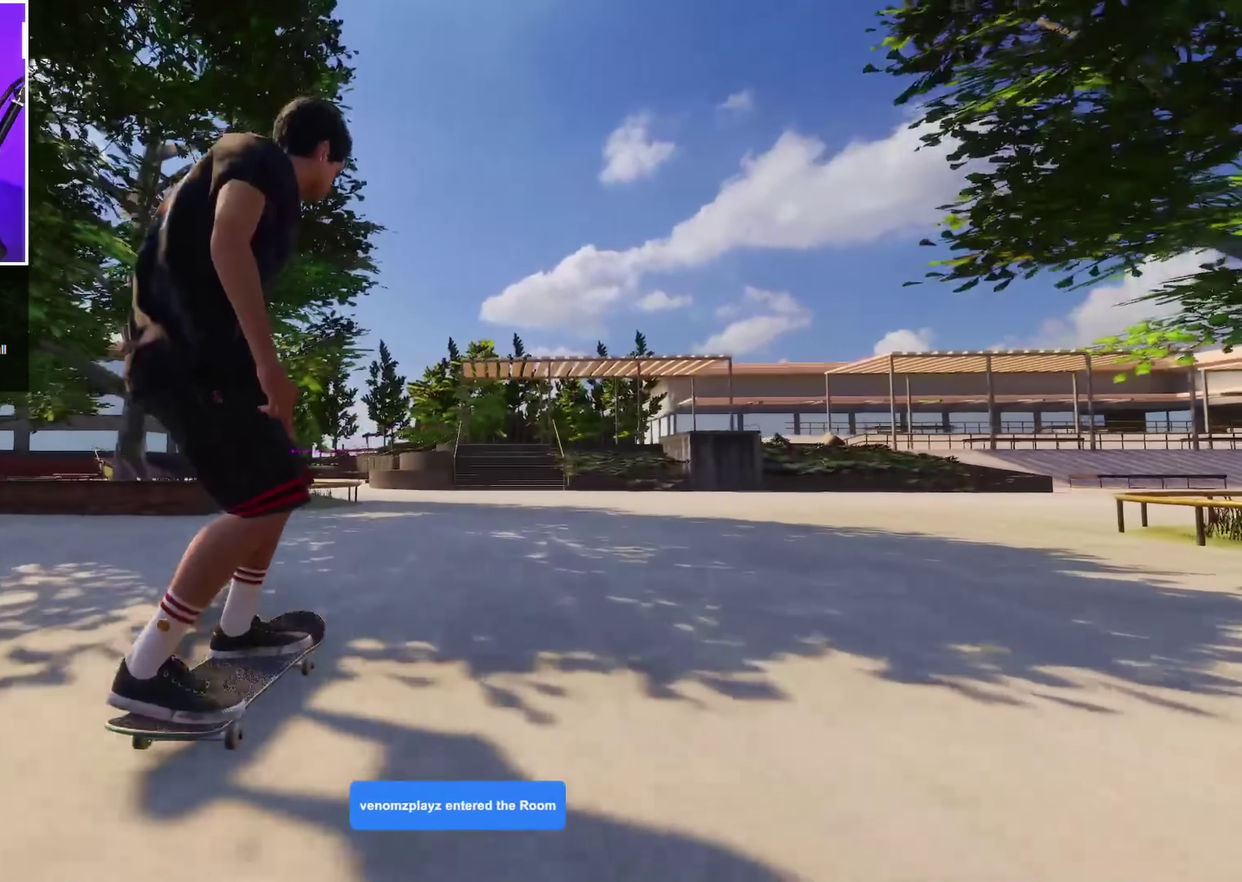
{"dt_ms": 350, "buttons": [], "left_stick": "center", "right_stick": "center", "events": [[166, "L2", "down"], [250, "L2", "up"]]}
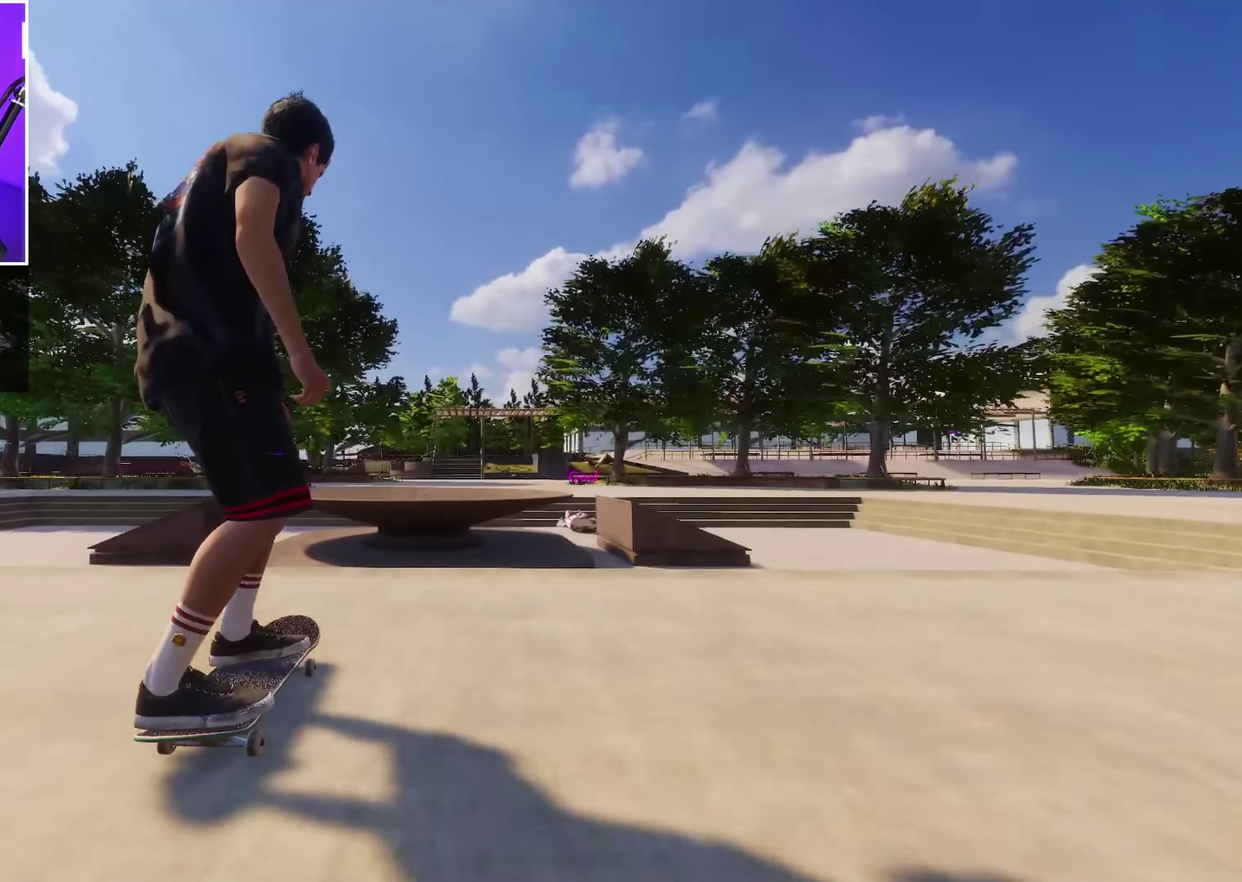
{"dt_ms": 450, "buttons": [], "left_stick": "center", "right_stick": "up", "events": [[16, "left_stick", "down"], [16, "right_stick", "down"], [316, "right_stick", "center"], [366, "left_stick", "center"], [366, "right_stick", "up"]]}